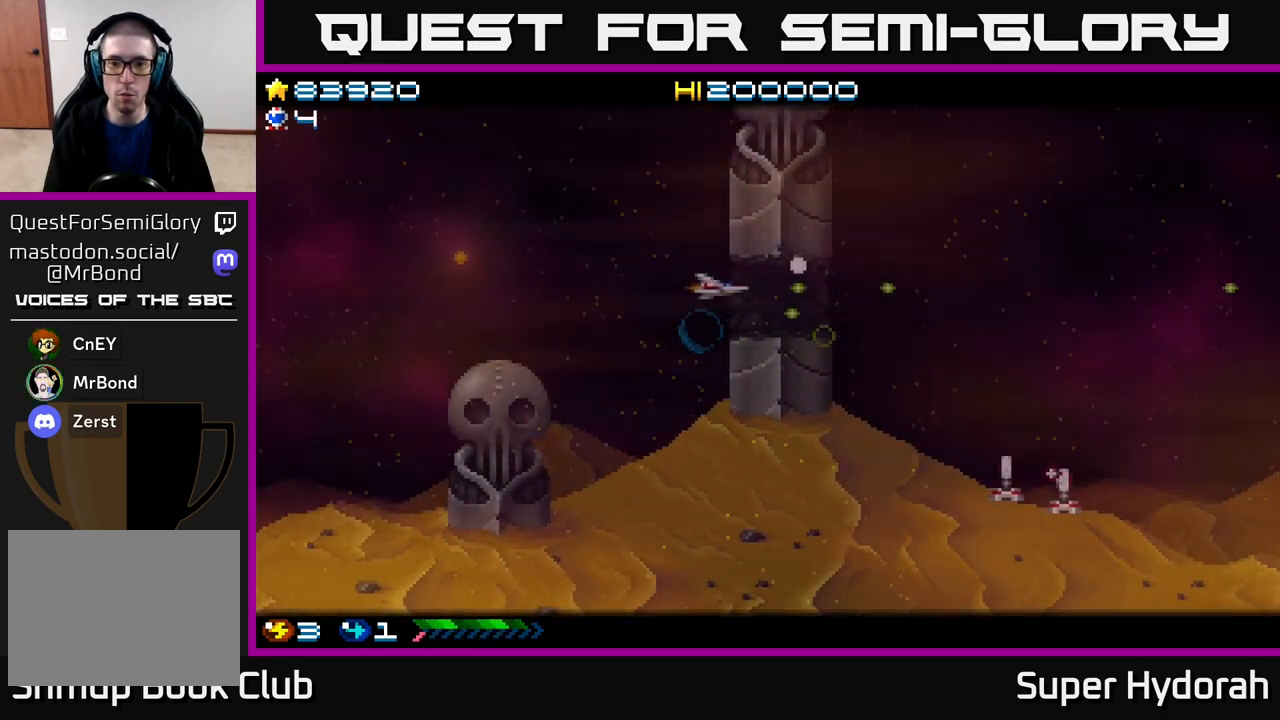
Gameplay with a controller (Xbox layout); each line is a JSON object with the inputs held at the frame after it. "events" lists button and stick changes between this image and that frame as [ms after this image, input, new state], when the widget could be followed in between. Not read: left_stick right_stick.
{"buttons": ["A", "DPAD_RIGHT"], "events": []}
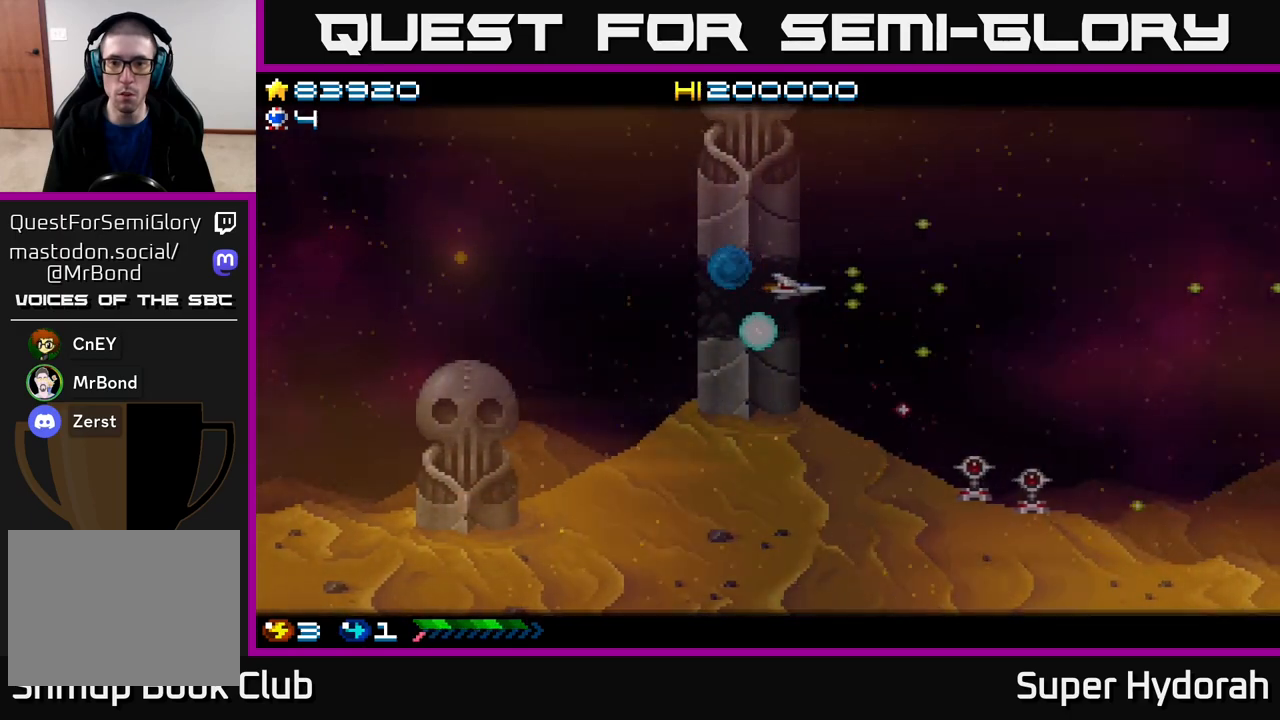
{"buttons": ["A", "DPAD_RIGHT"], "events": [[233, "DPAD_RIGHT", "up"], [417, "DPAD_RIGHT", "down"]]}
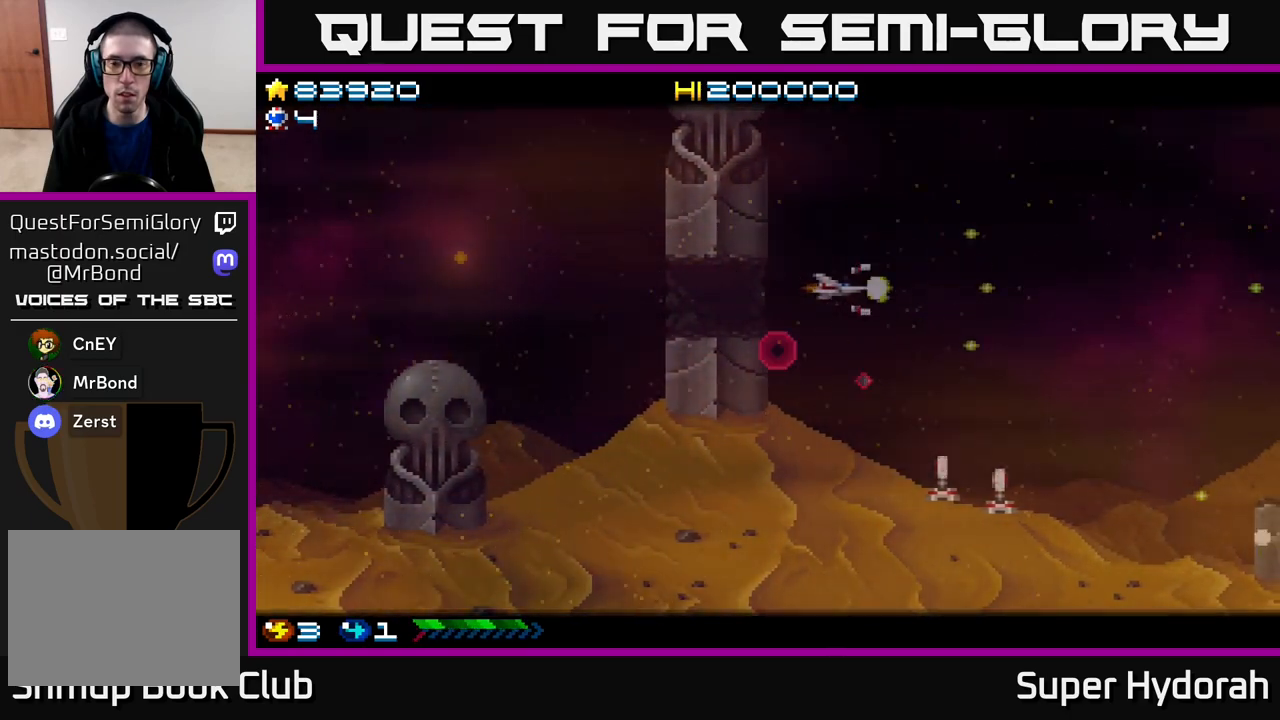
{"buttons": ["A", "DPAD_DOWN"], "events": [[33, "DPAD_RIGHT", "up"], [133, "DPAD_RIGHT", "down"], [250, "DPAD_RIGHT", "up"], [383, "DPAD_DOWN", "down"]]}
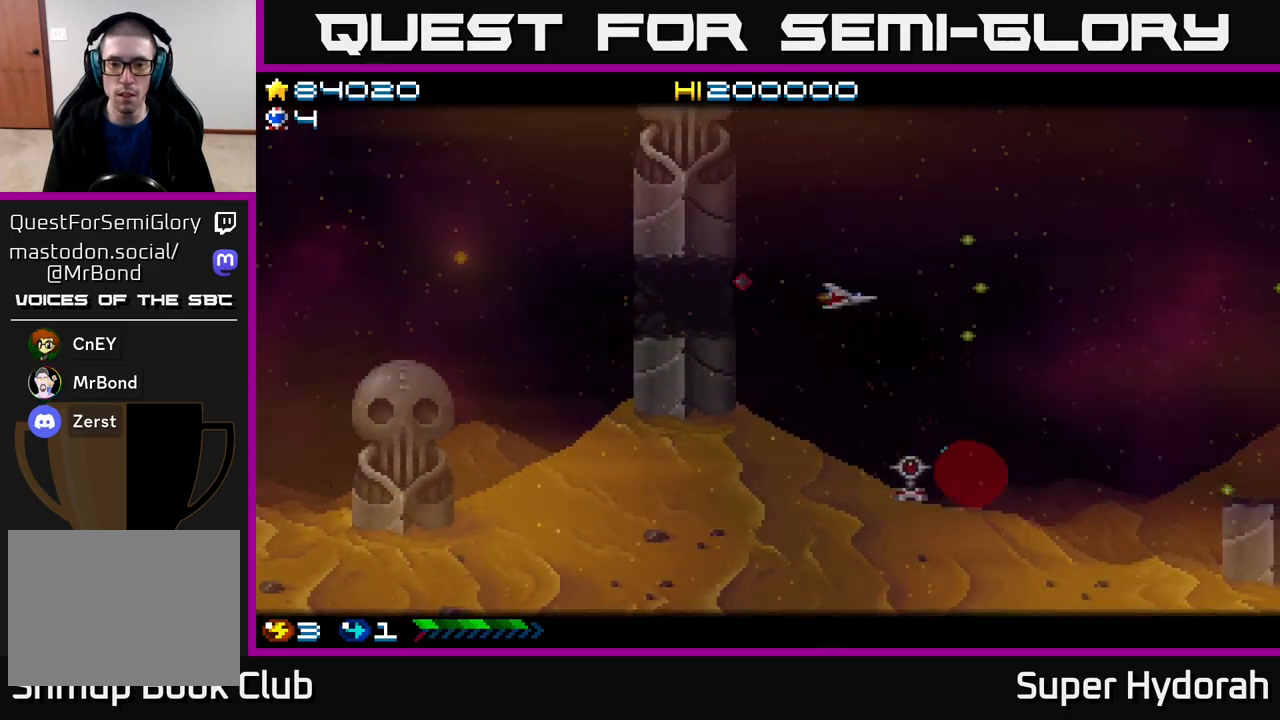
{"buttons": ["A", "DPAD_DOWN", "DPAD_LEFT"], "events": [[217, "DPAD_DOWN", "up"], [367, "DPAD_LEFT", "down"], [467, "DPAD_DOWN", "down"]]}
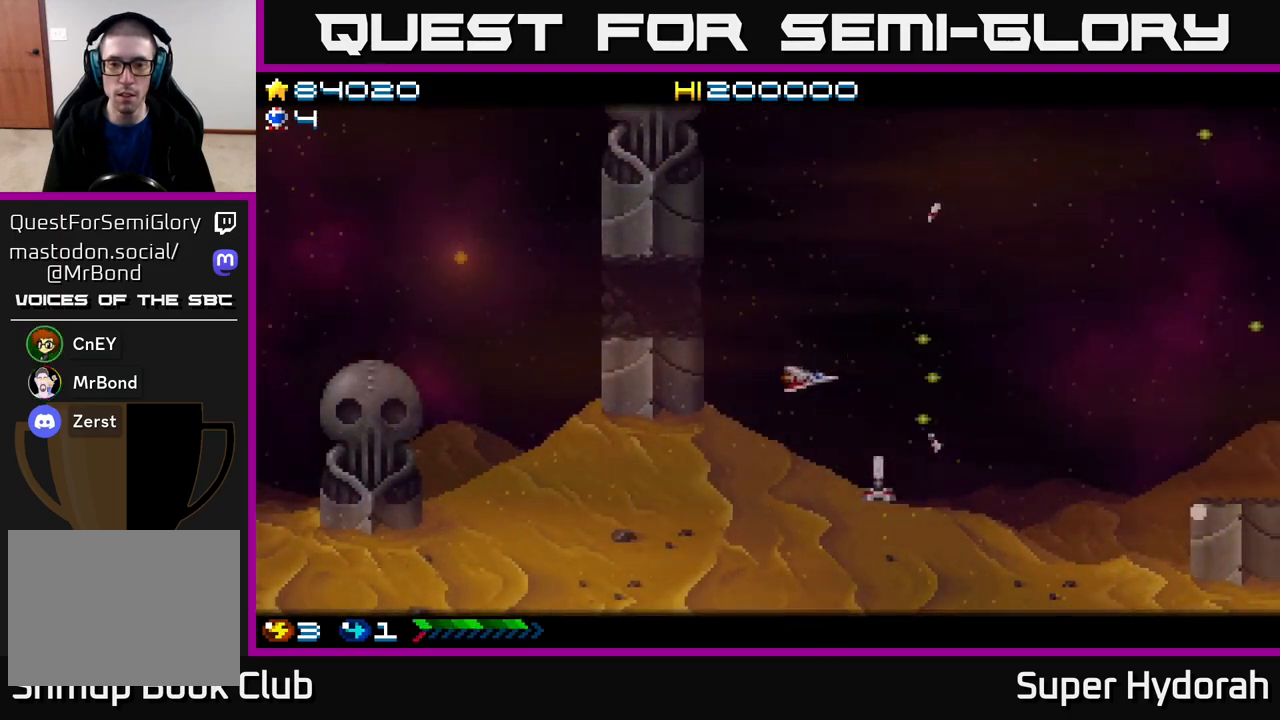
{"buttons": ["A", "DPAD_UP", "DPAD_LEFT"], "events": [[33, "DPAD_DOWN", "up"], [50, "DPAD_LEFT", "up"], [300, "DPAD_LEFT", "down"], [433, "DPAD_LEFT", "up"], [500, "DPAD_LEFT", "down"], [500, "DPAD_UP", "down"]]}
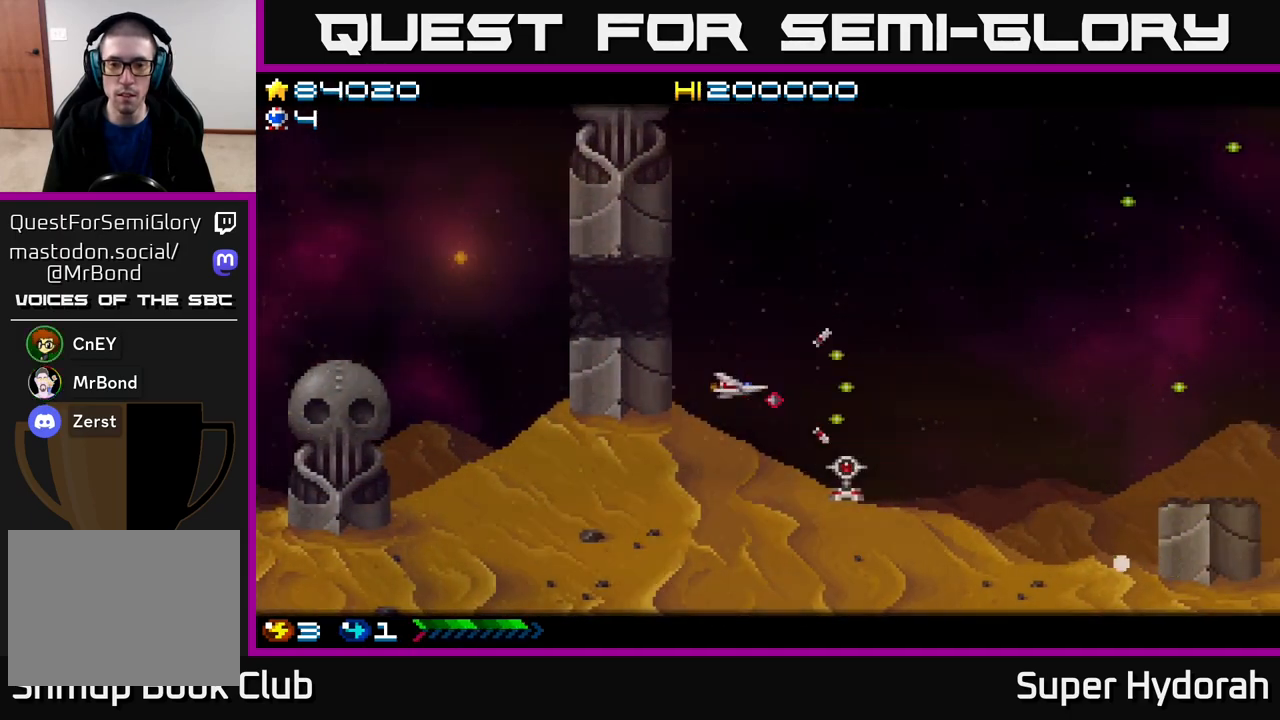
{"buttons": ["A"], "events": [[200, "DPAD_LEFT", "up"], [417, "DPAD_UP", "up"]]}
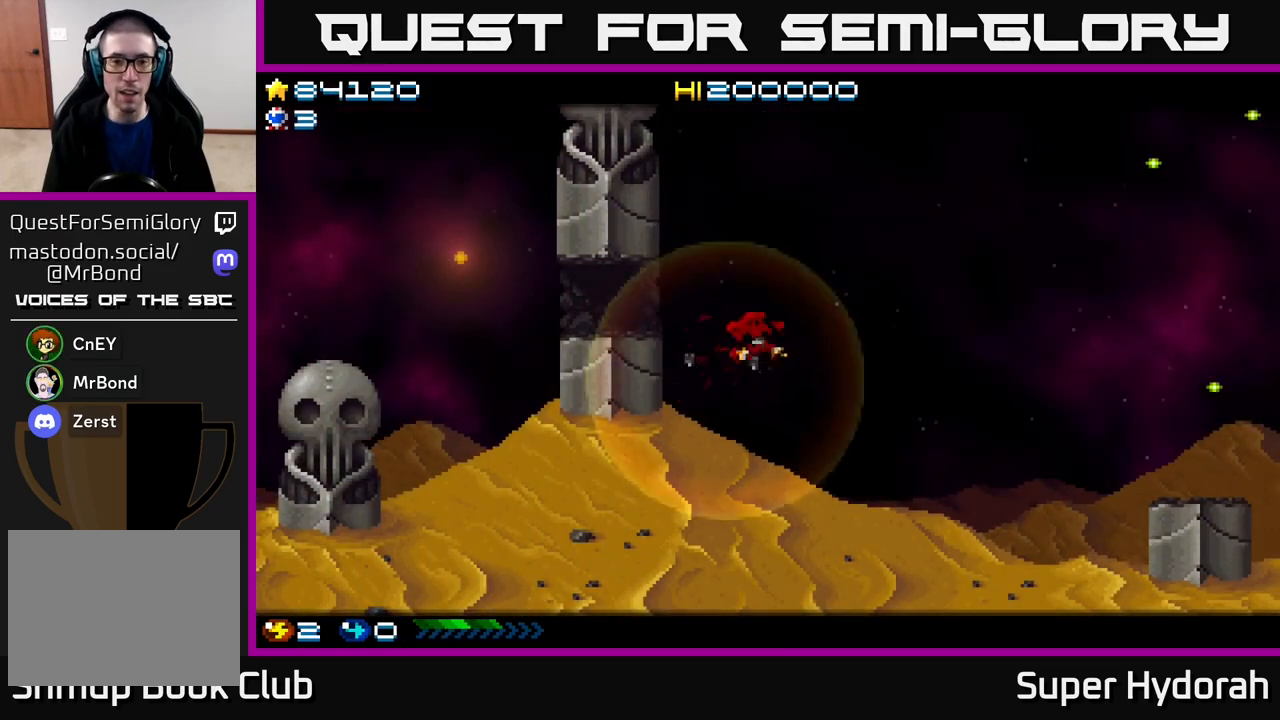
{"buttons": [], "events": [[267, "A", "up"]]}
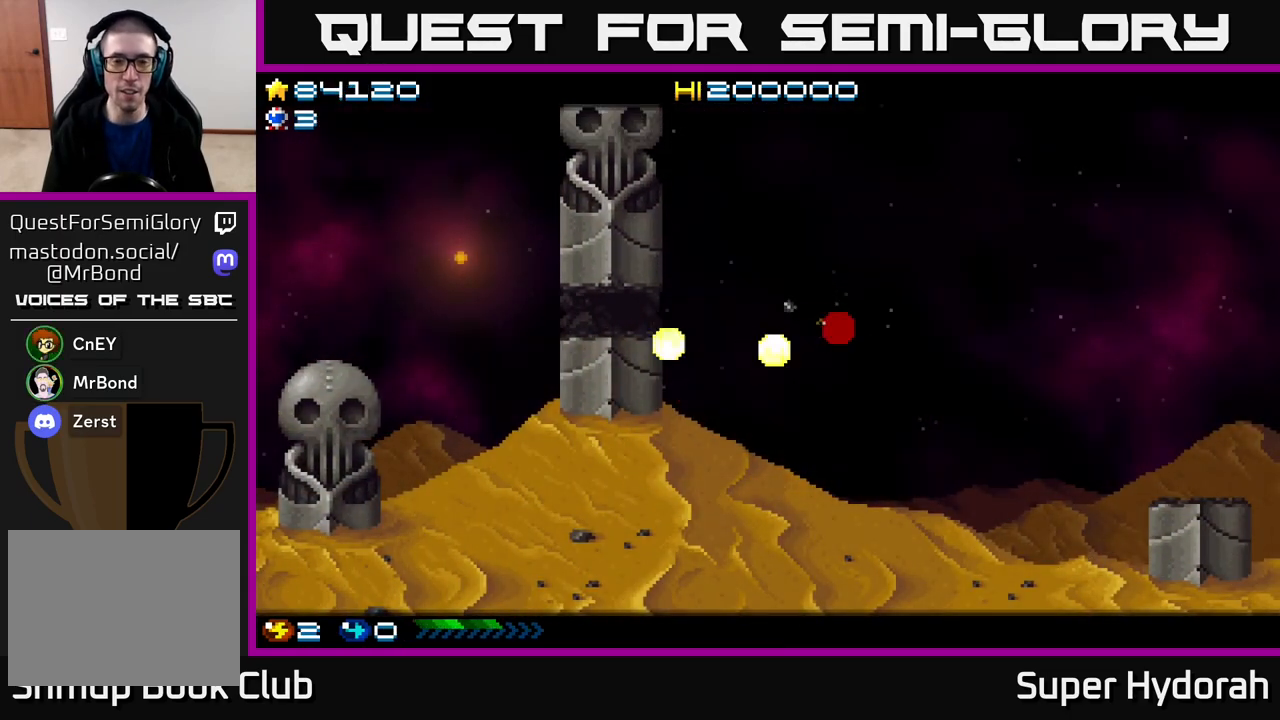
{"buttons": [], "events": []}
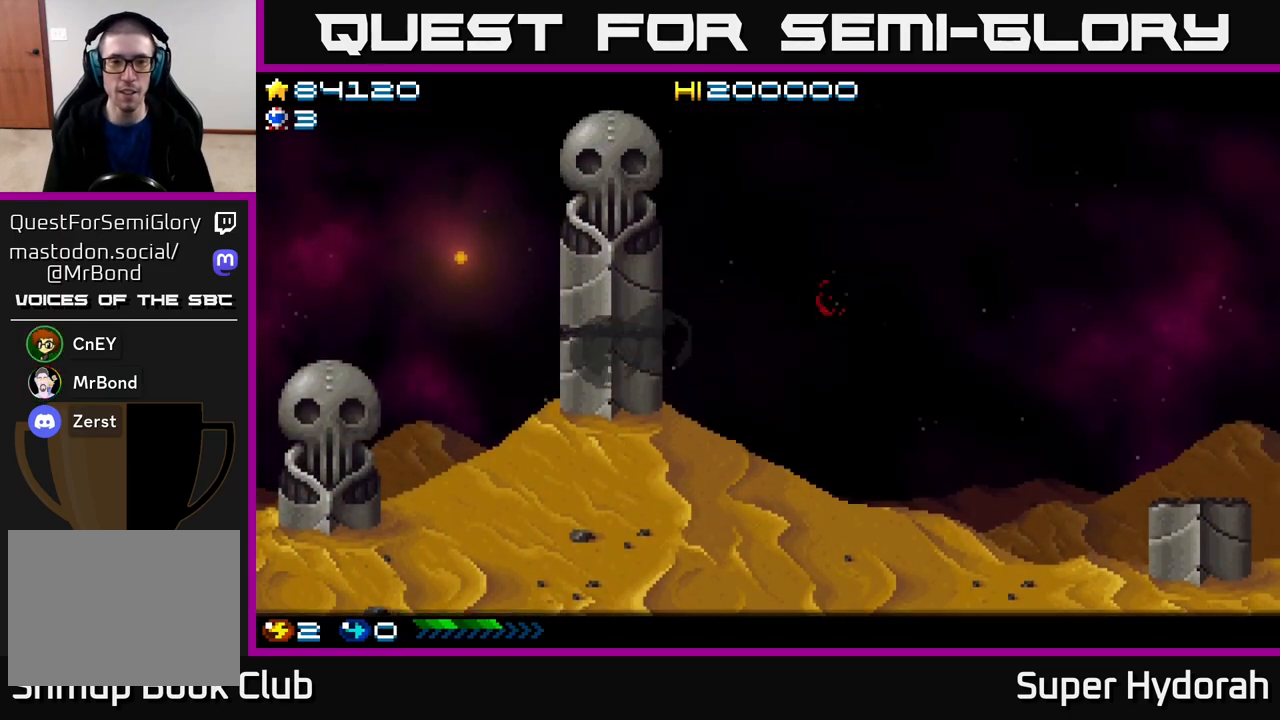
{"buttons": [], "events": []}
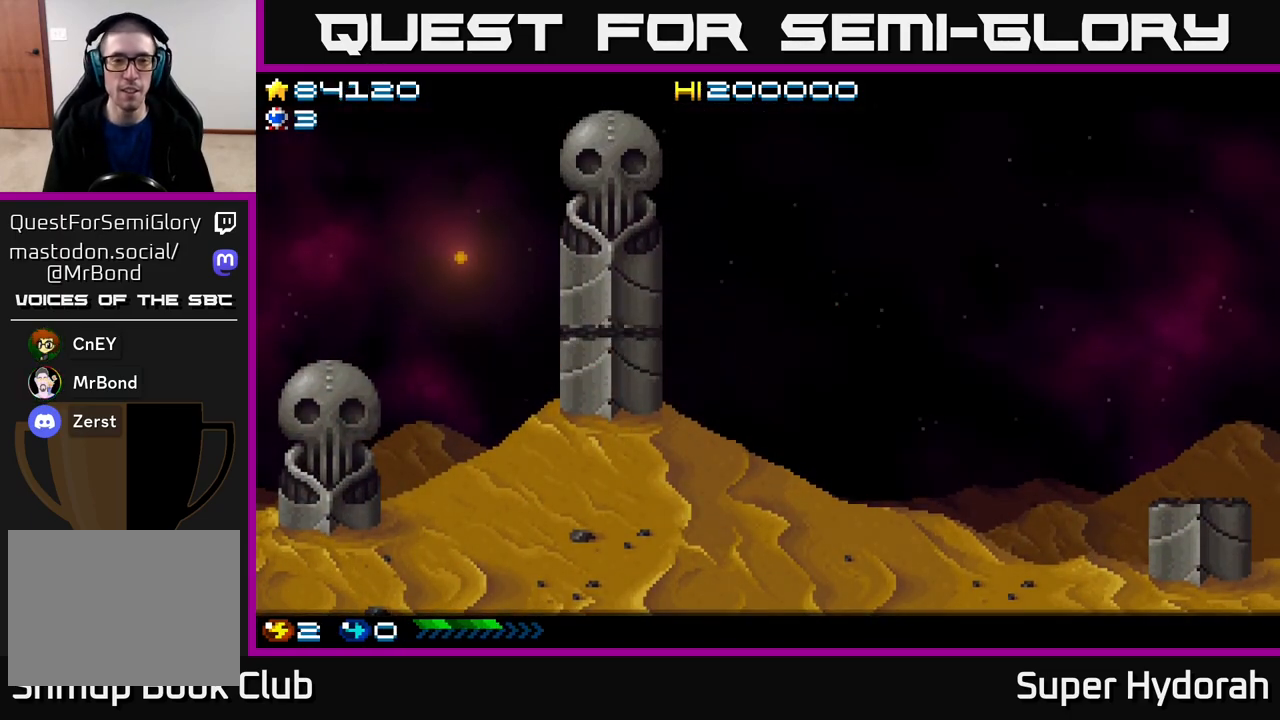
{"buttons": ["A"], "events": [[367, "A", "down"]]}
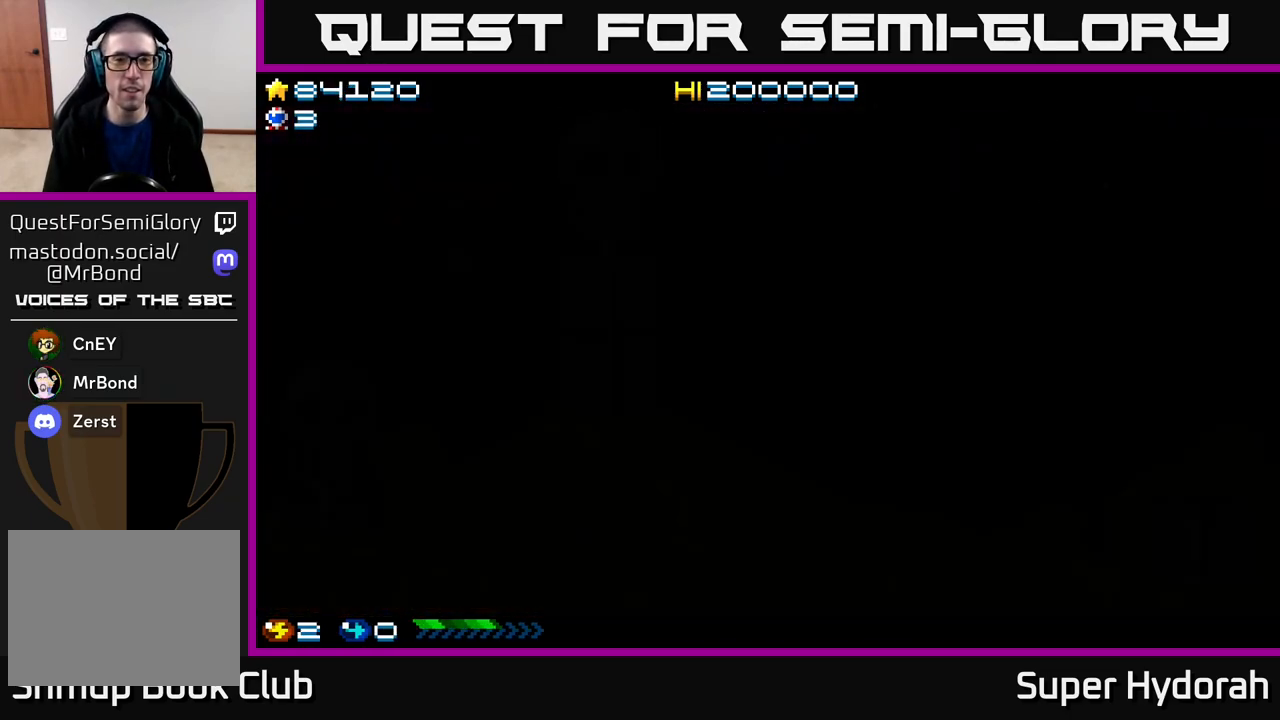
{"buttons": ["A", "DPAD_RIGHT"], "events": [[417, "DPAD_RIGHT", "down"]]}
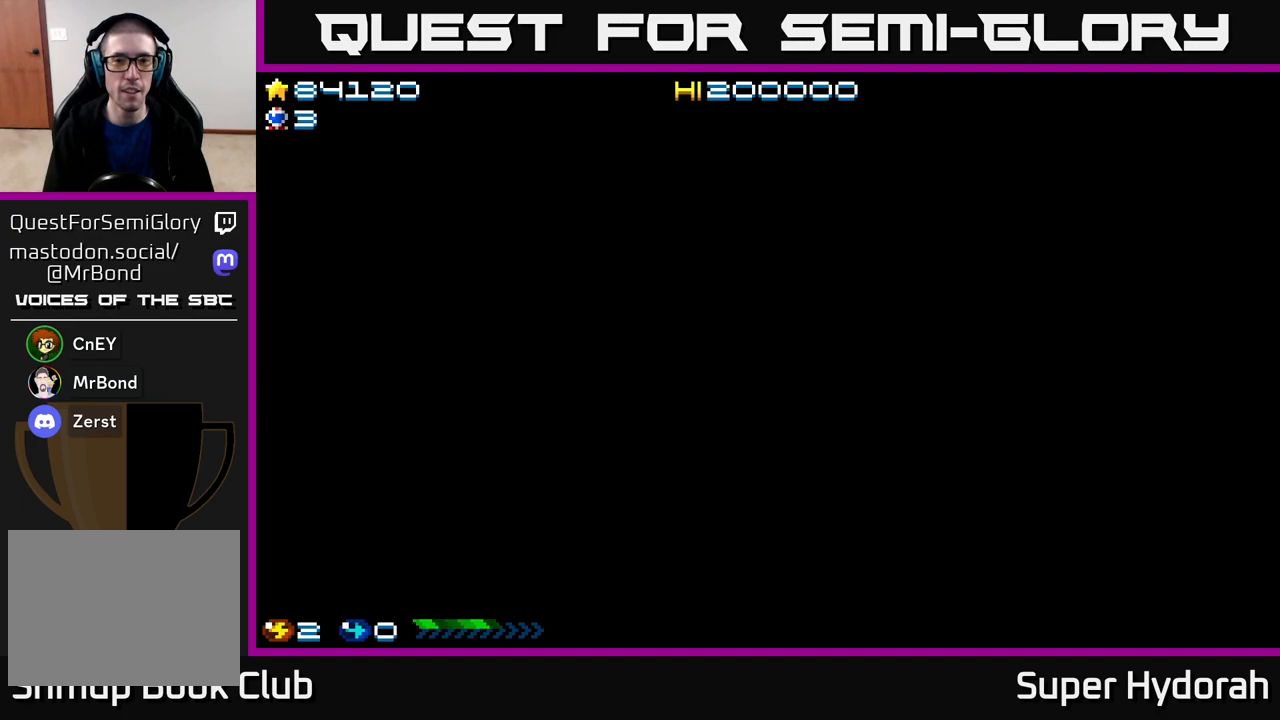
{"buttons": ["A"], "events": [[483, "DPAD_RIGHT", "up"]]}
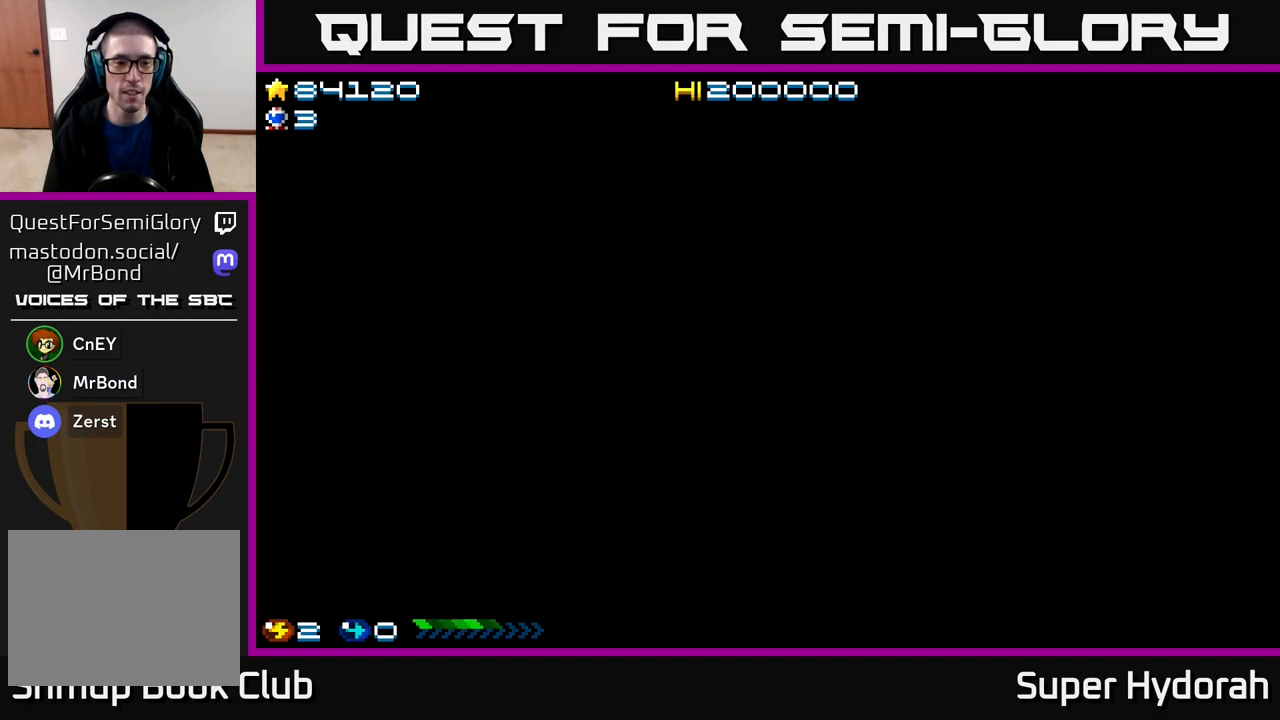
{"buttons": ["A", "DPAD_RIGHT"], "events": [[200, "A", "up"], [233, "DPAD_RIGHT", "down"], [350, "A", "down"]]}
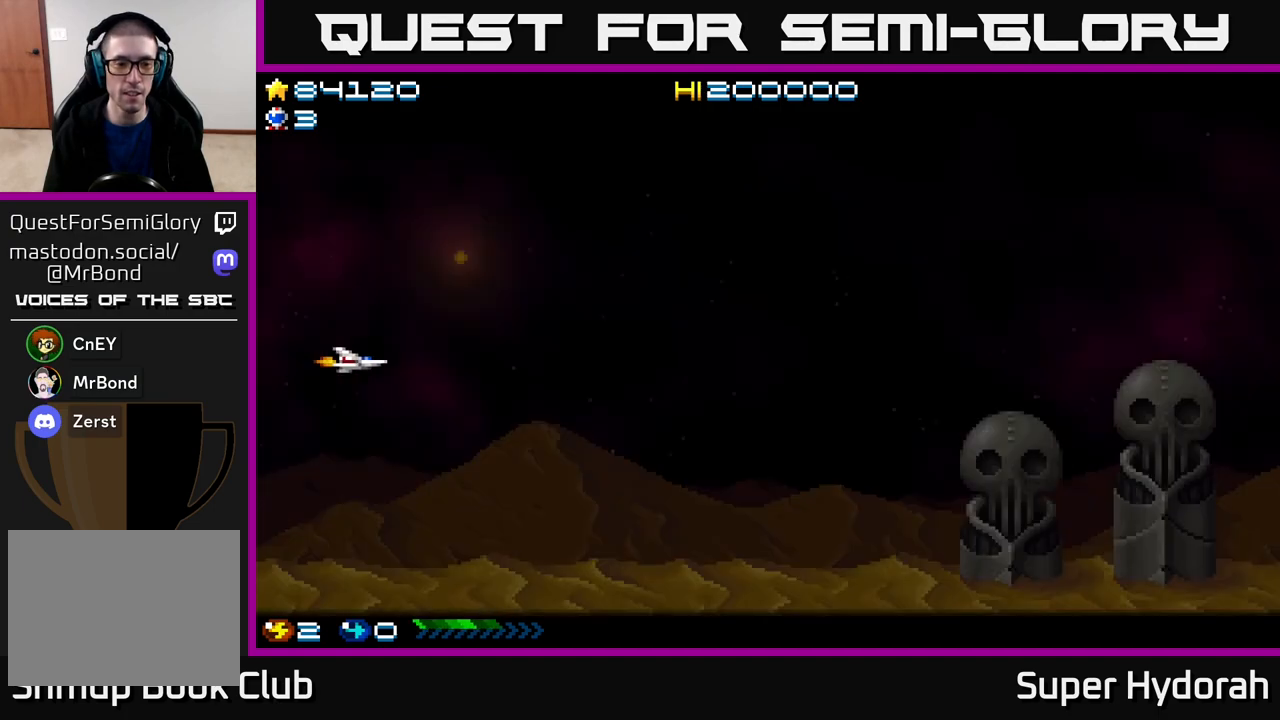
{"buttons": ["A", "DPAD_RIGHT"], "events": []}
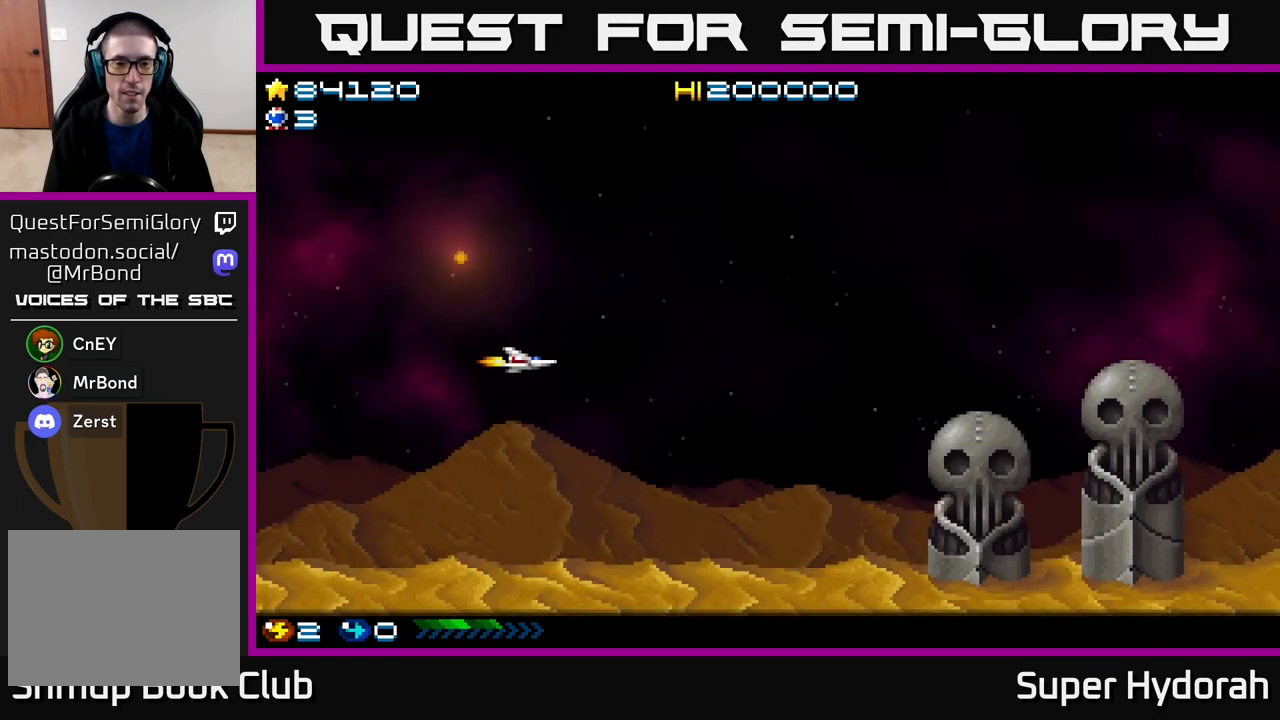
{"buttons": ["A", "DPAD_RIGHT"], "events": []}
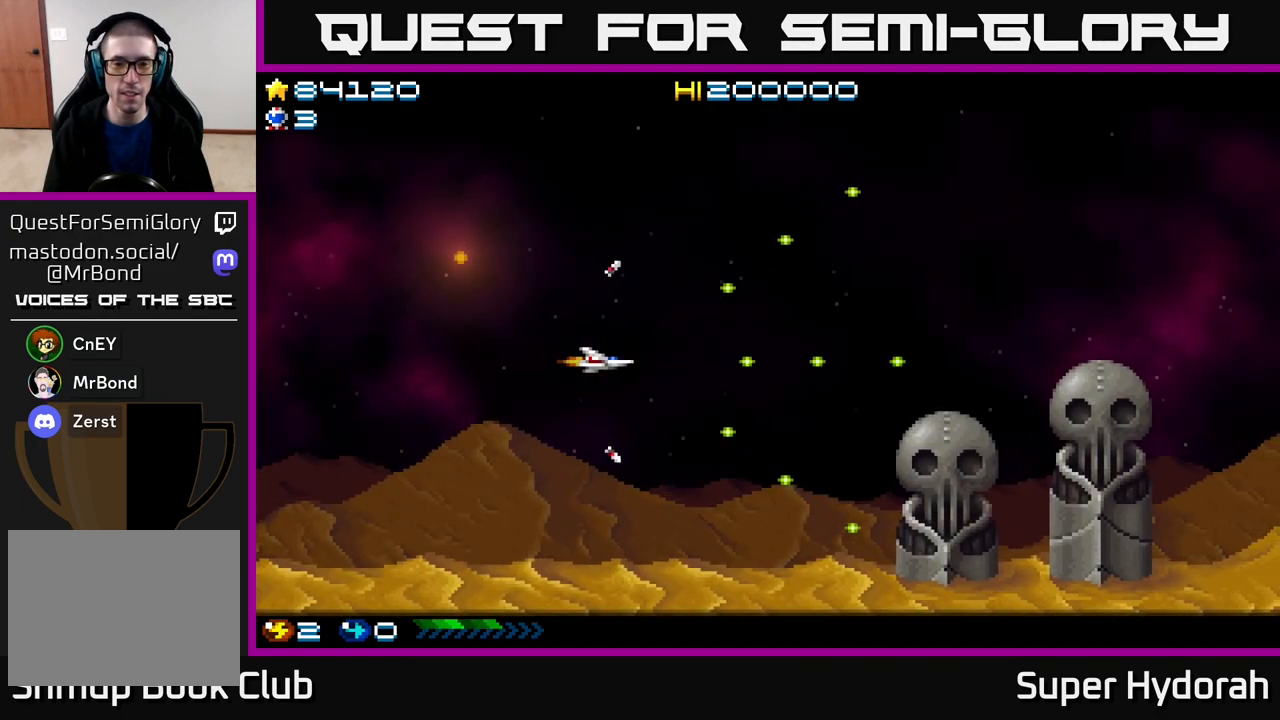
{"buttons": ["A", "DPAD_RIGHT"], "events": [[233, "DPAD_UP", "down"], [433, "DPAD_UP", "up"]]}
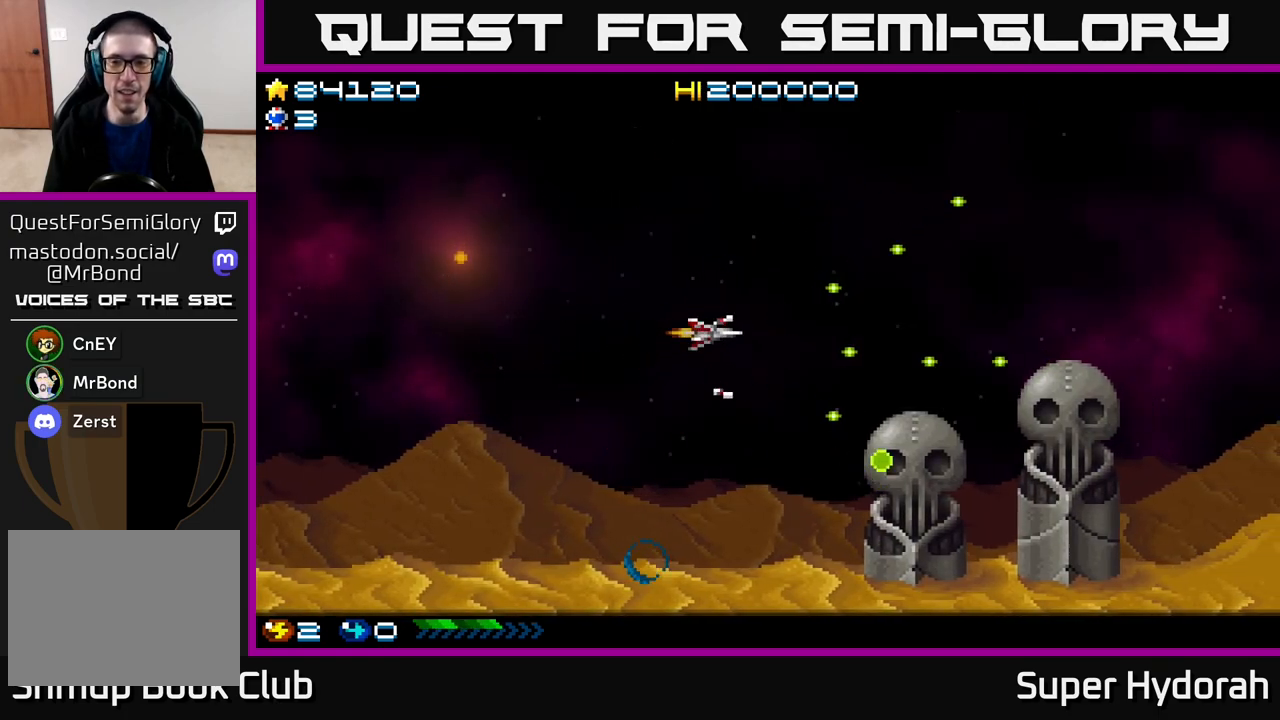
{"buttons": ["A", "DPAD_RIGHT"], "events": []}
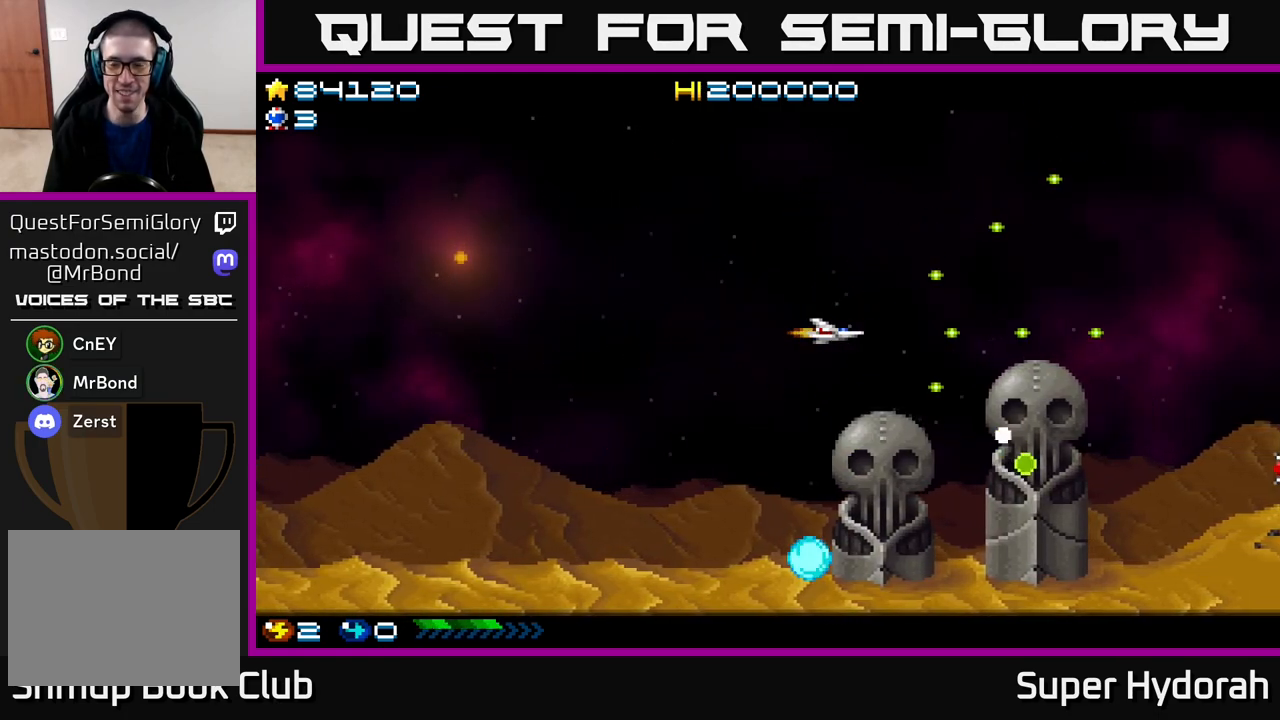
{"buttons": ["A", "DPAD_UP", "DPAD_RIGHT"], "events": [[183, "DPAD_UP", "down"]]}
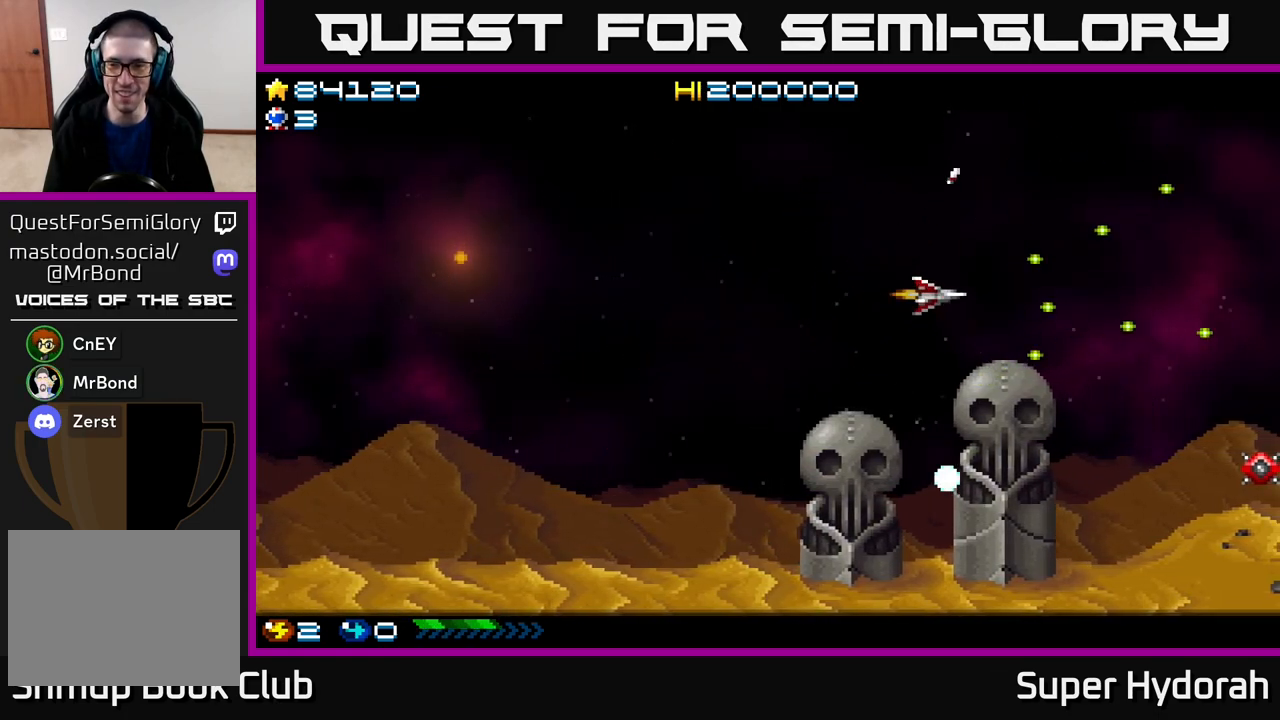
{"buttons": ["A", "DPAD_RIGHT"], "events": [[17, "DPAD_UP", "up"], [150, "DPAD_DOWN", "down"], [167, "DPAD_RIGHT", "up"], [233, "DPAD_LEFT", "down"], [250, "DPAD_DOWN", "up"], [367, "DPAD_UP", "down"], [383, "DPAD_LEFT", "up"], [433, "DPAD_UP", "up"], [467, "DPAD_RIGHT", "down"]]}
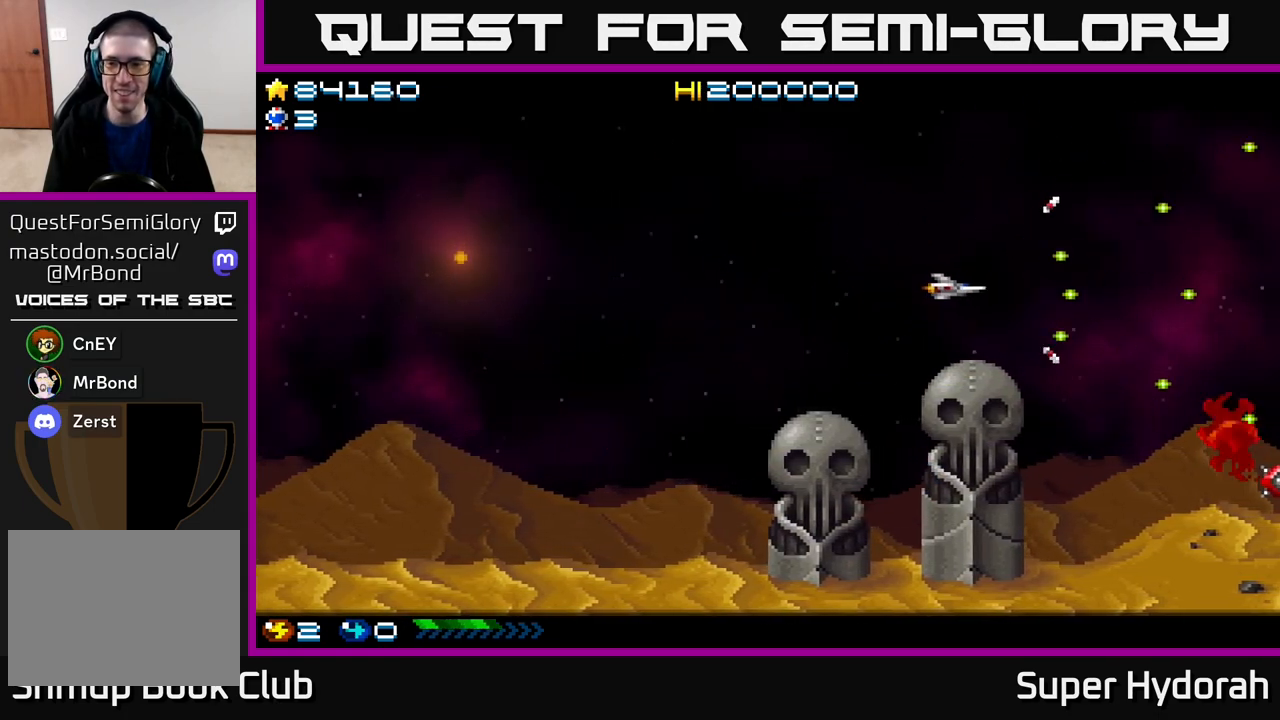
{"buttons": ["A", "DPAD_DOWN", "DPAD_RIGHT"], "events": [[183, "DPAD_DOWN", "down"]]}
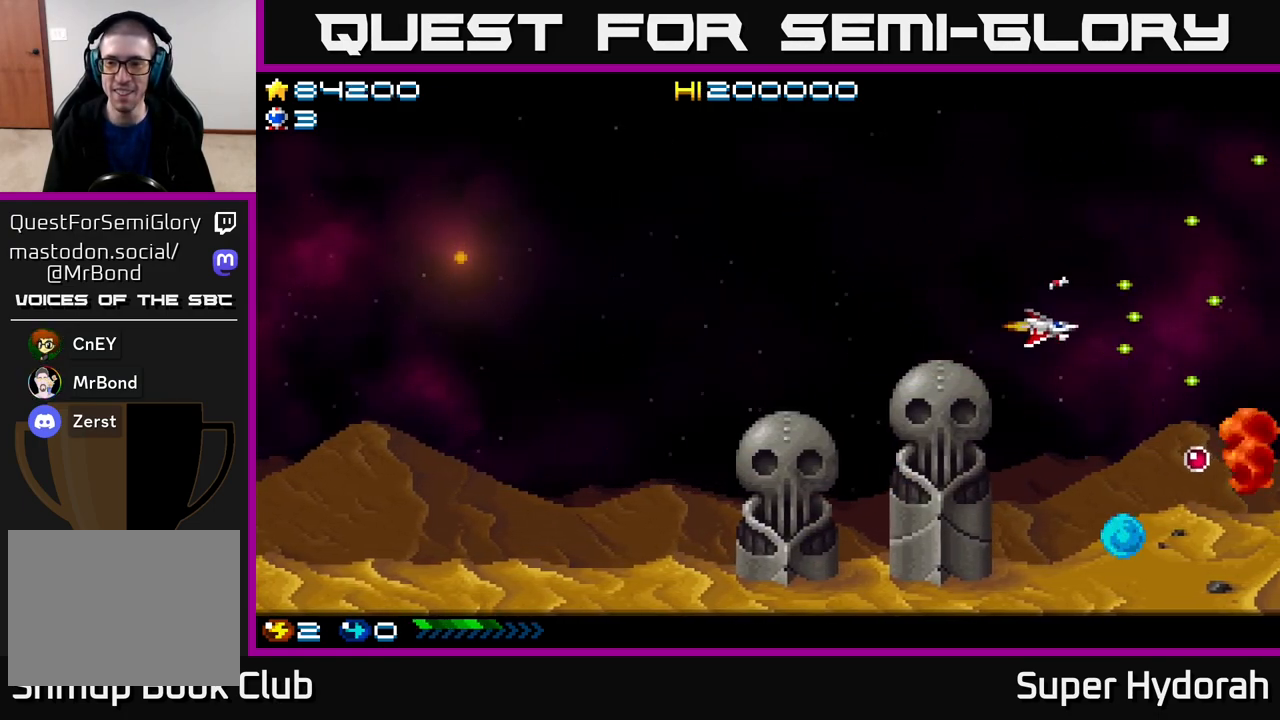
{"buttons": ["A", "DPAD_DOWN", "DPAD_RIGHT"], "events": [[50, "DPAD_RIGHT", "up"], [117, "DPAD_RIGHT", "down"]]}
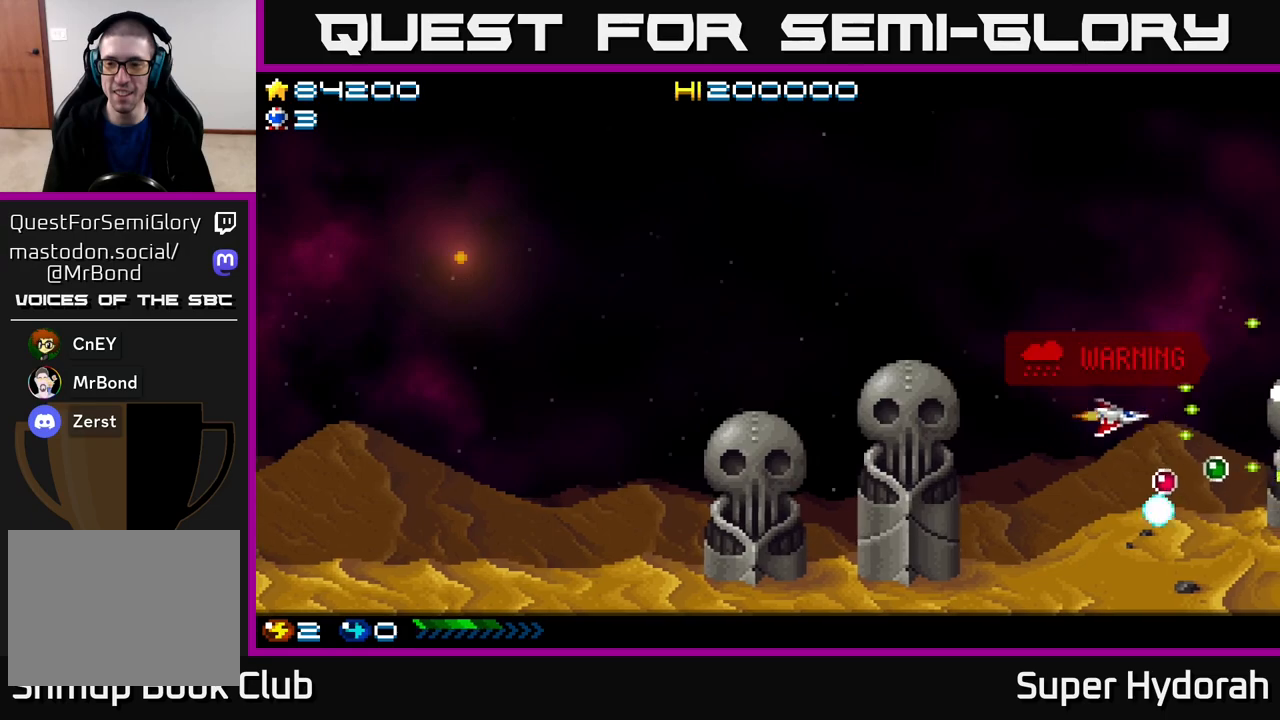
{"buttons": ["A", "DPAD_DOWN"], "events": [[133, "DPAD_DOWN", "up"], [300, "DPAD_RIGHT", "up"], [317, "DPAD_DOWN", "down"], [367, "DPAD_LEFT", "down"], [467, "DPAD_LEFT", "up"]]}
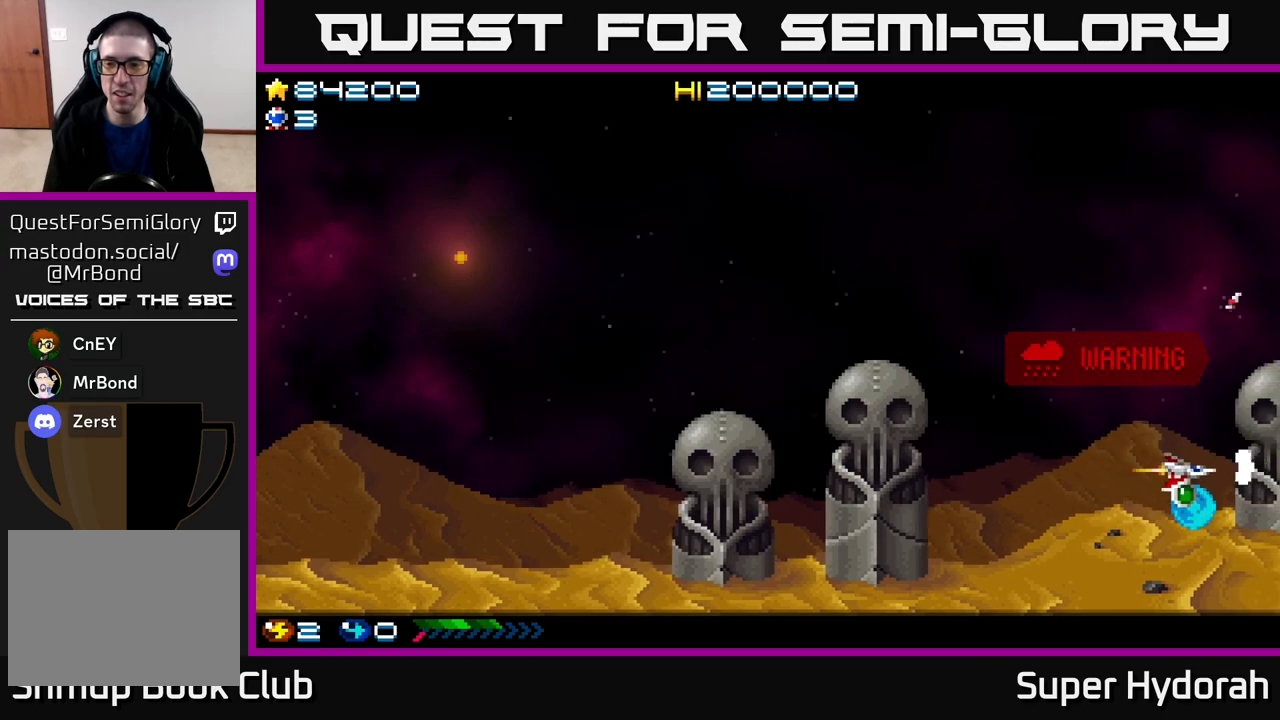
{"buttons": ["A", "DPAD_UP", "DPAD_LEFT"], "events": [[17, "DPAD_DOWN", "up"], [150, "DPAD_LEFT", "down"], [233, "DPAD_UP", "down"]]}
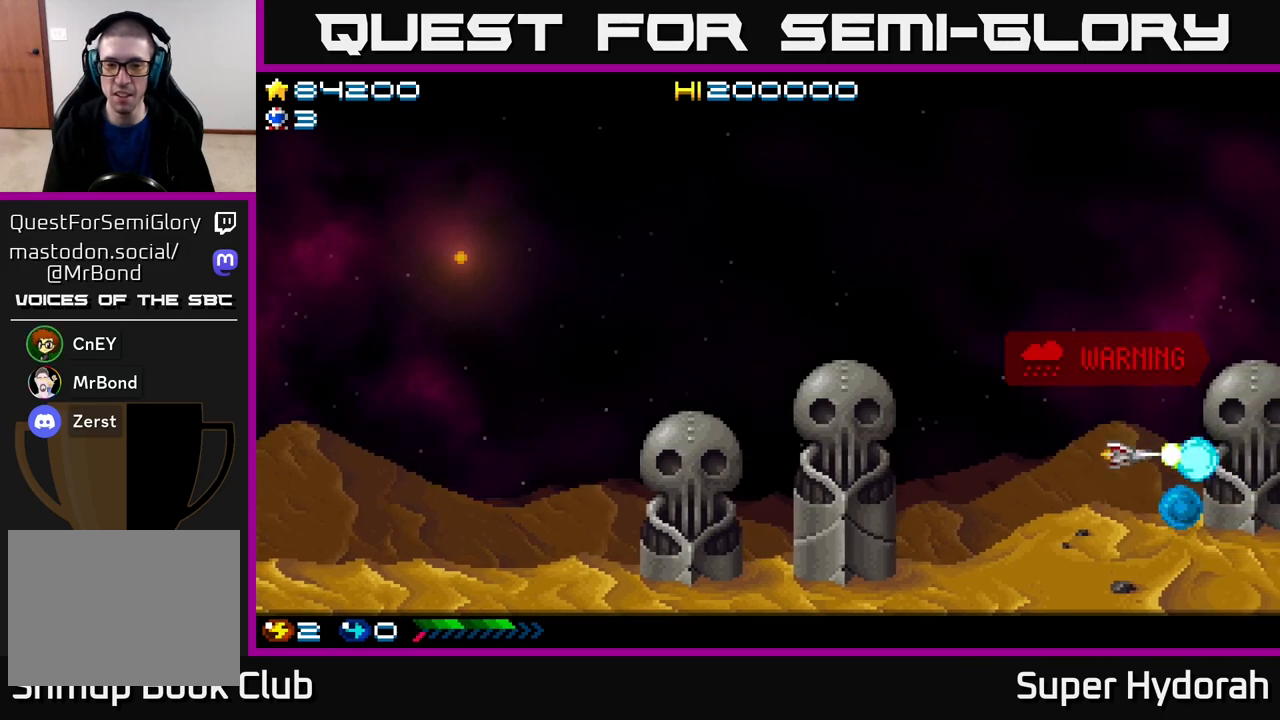
{"buttons": ["A", "DPAD_UP"], "events": [[167, "DPAD_LEFT", "up"]]}
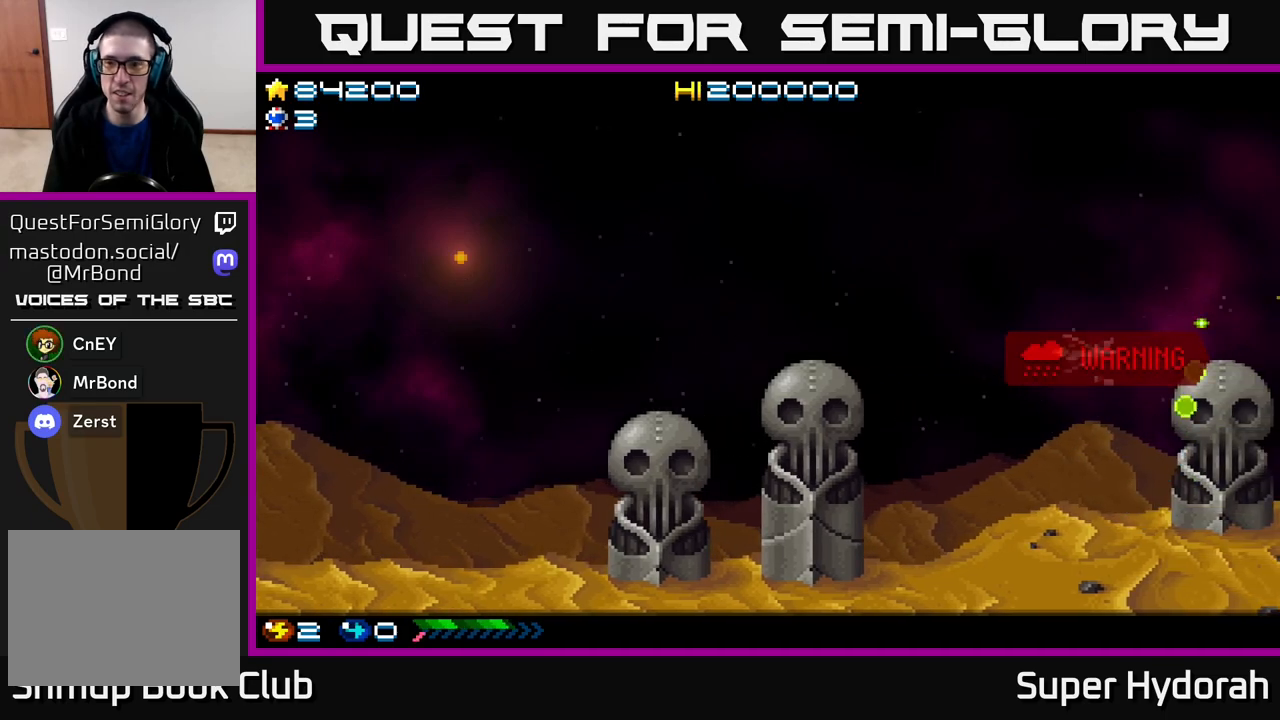
{"buttons": ["A"], "events": [[233, "DPAD_RIGHT", "down"], [233, "DPAD_UP", "up"], [350, "DPAD_RIGHT", "up"]]}
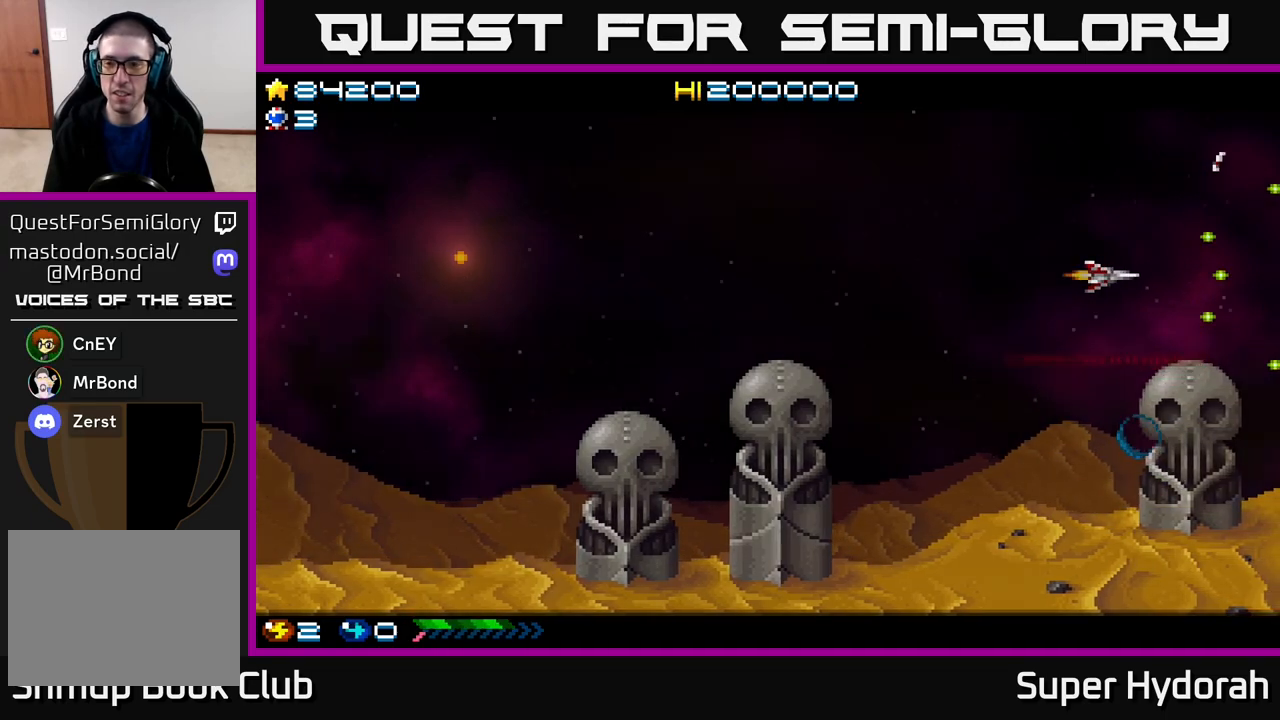
{"buttons": ["A"], "events": []}
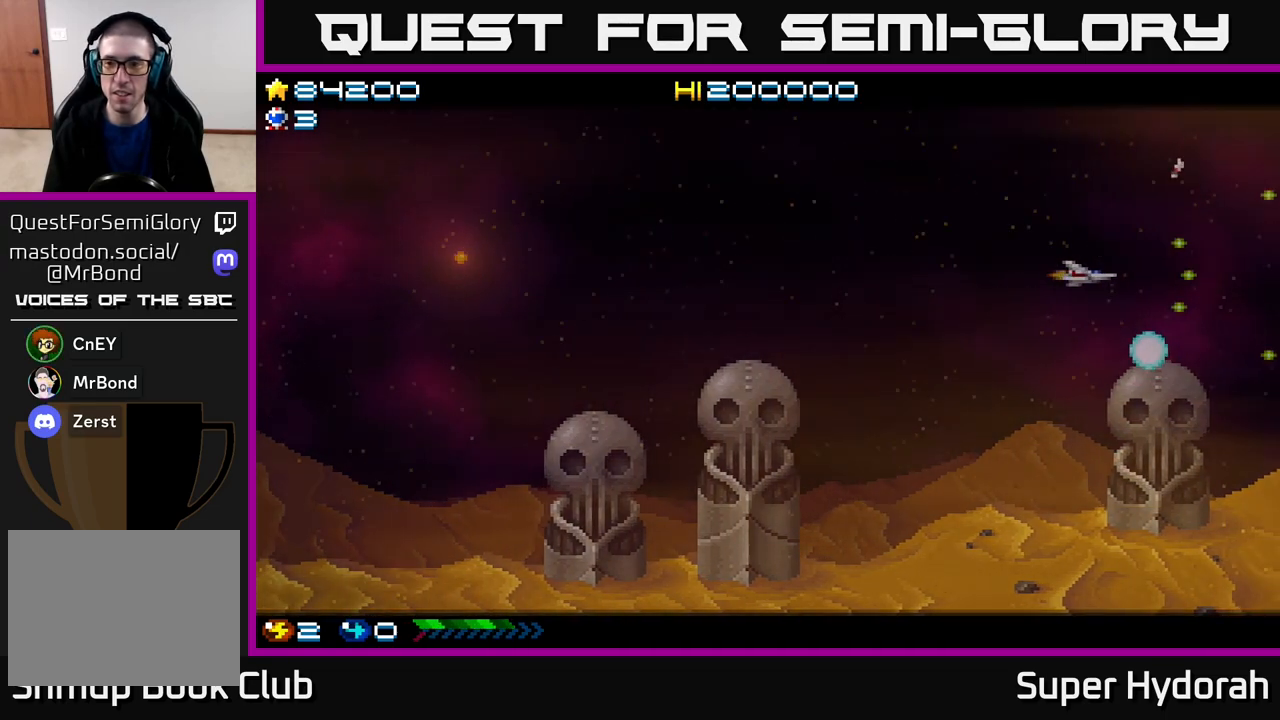
{"buttons": ["A"], "events": []}
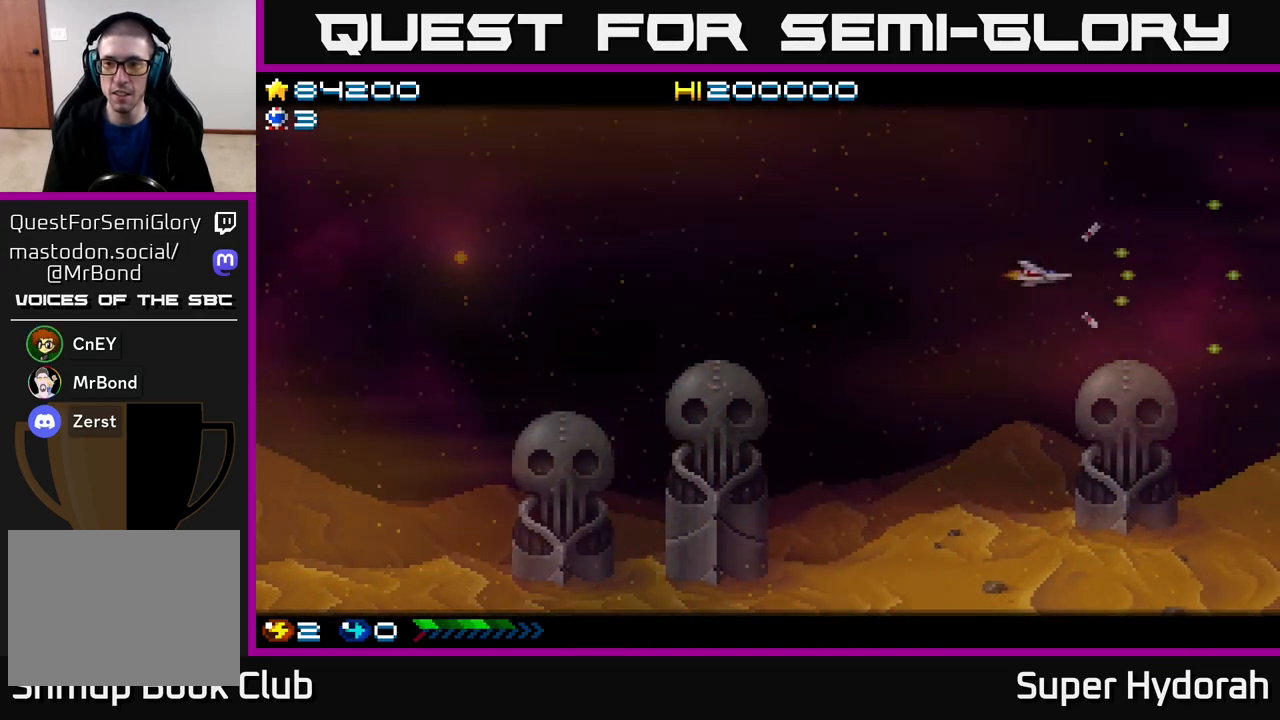
{"buttons": ["A"], "events": []}
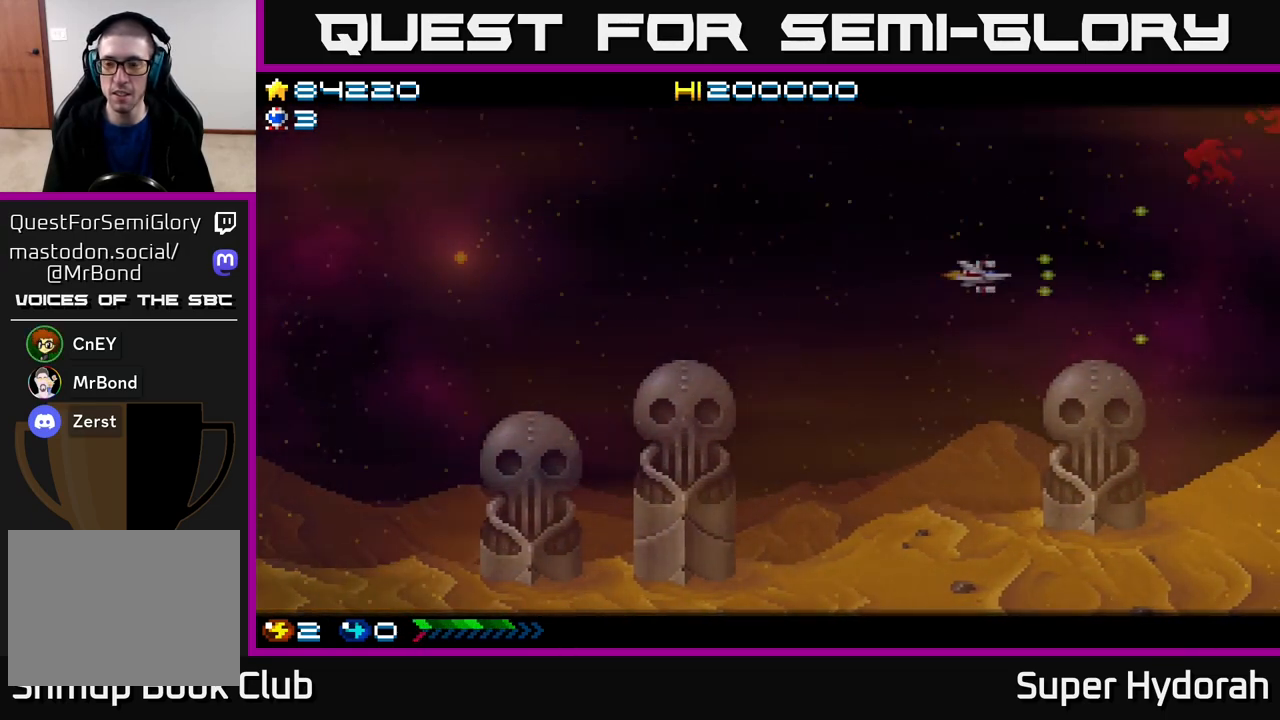
{"buttons": ["A", "DPAD_UP", "DPAD_RIGHT"], "events": [[150, "DPAD_UP", "down"], [300, "DPAD_RIGHT", "down"]]}
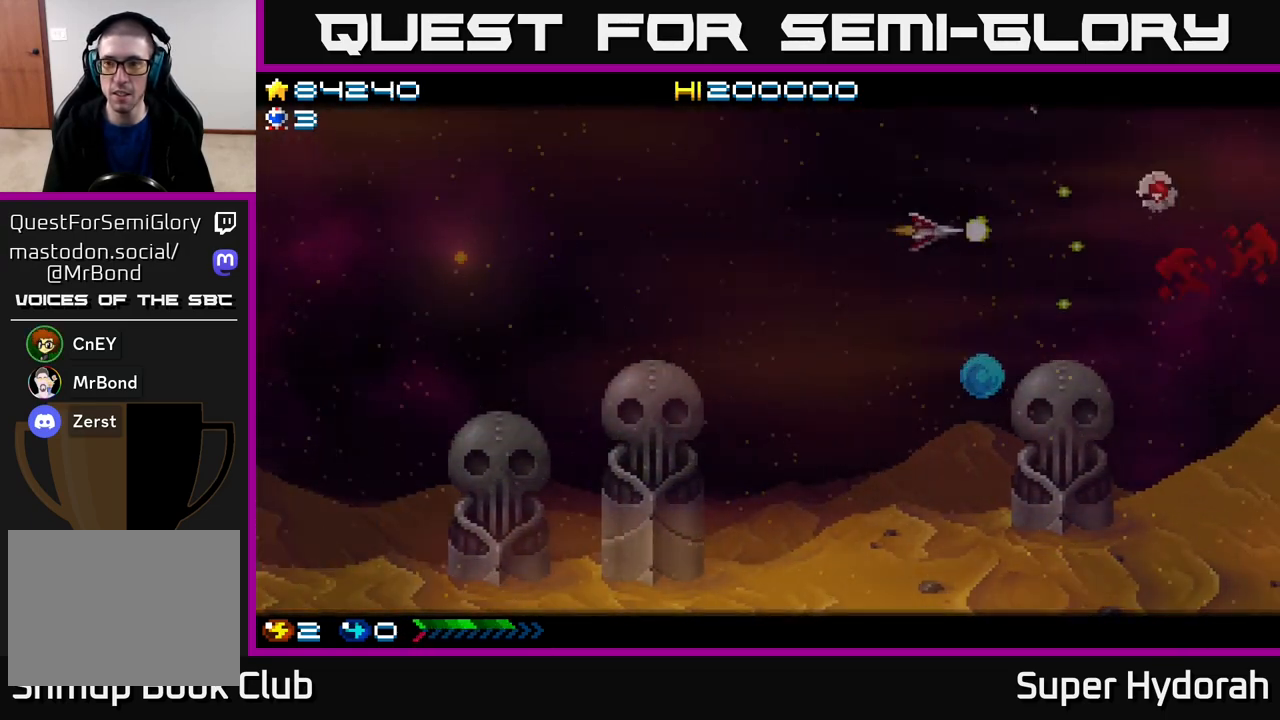
{"buttons": ["A", "DPAD_DOWN"], "events": [[100, "DPAD_UP", "up"], [133, "DPAD_RIGHT", "up"], [167, "DPAD_LEFT", "down"], [283, "DPAD_DOWN", "down"], [300, "DPAD_LEFT", "up"]]}
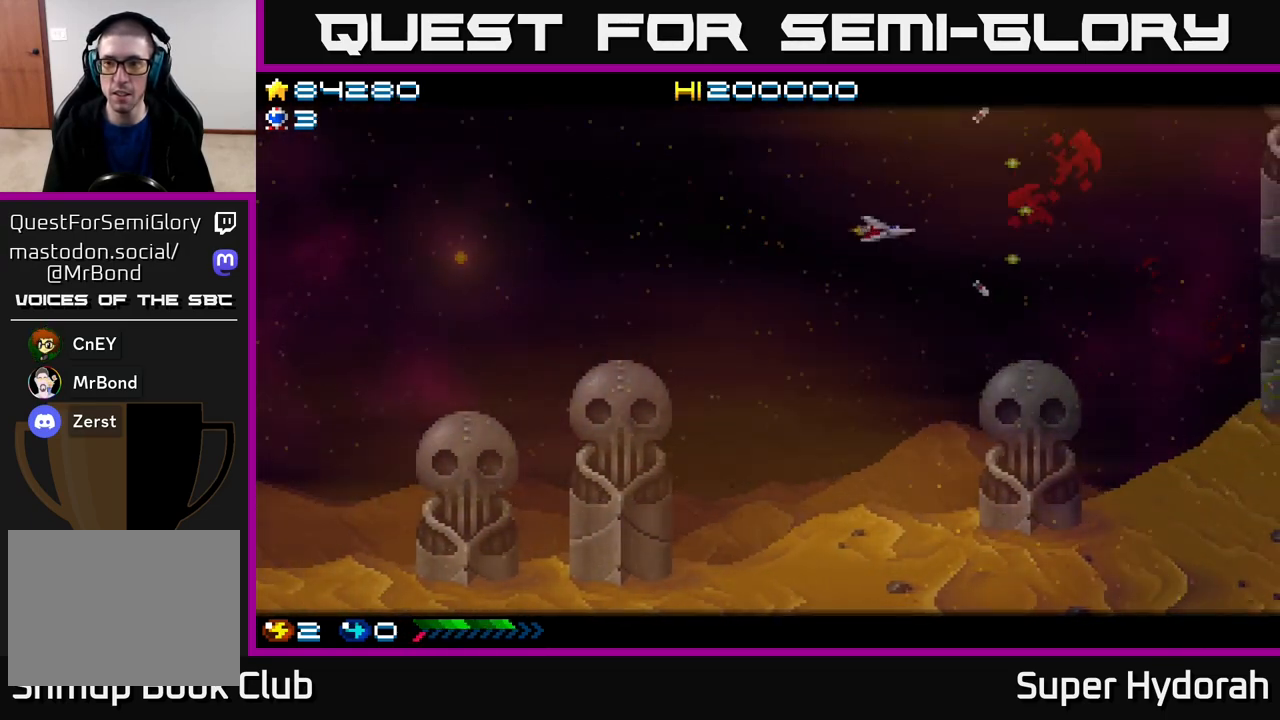
{"buttons": ["A", "DPAD_RIGHT"], "events": [[17, "DPAD_RIGHT", "down"], [267, "DPAD_DOWN", "up"]]}